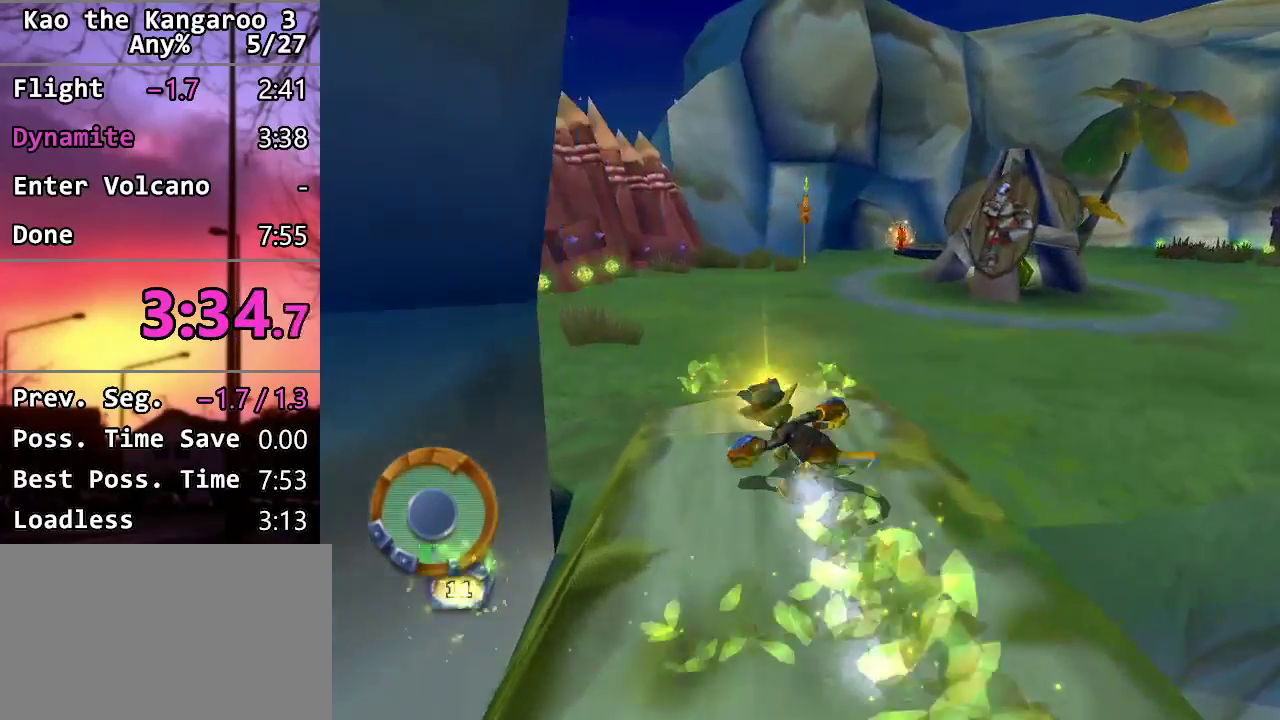
Gameplay with a controller (PlayStation layout); each line is a JSON object with the inputs held at the frame after it. "events" lists button and stick changes between this image and that frame as [ms after this image, input, new state], when the widget could be followed in between.
{"buttons": [], "left_stick": "up", "right_stick": "center", "events": [[150, "right_stick", "down-right"], [483, "right_stick", "center"]]}
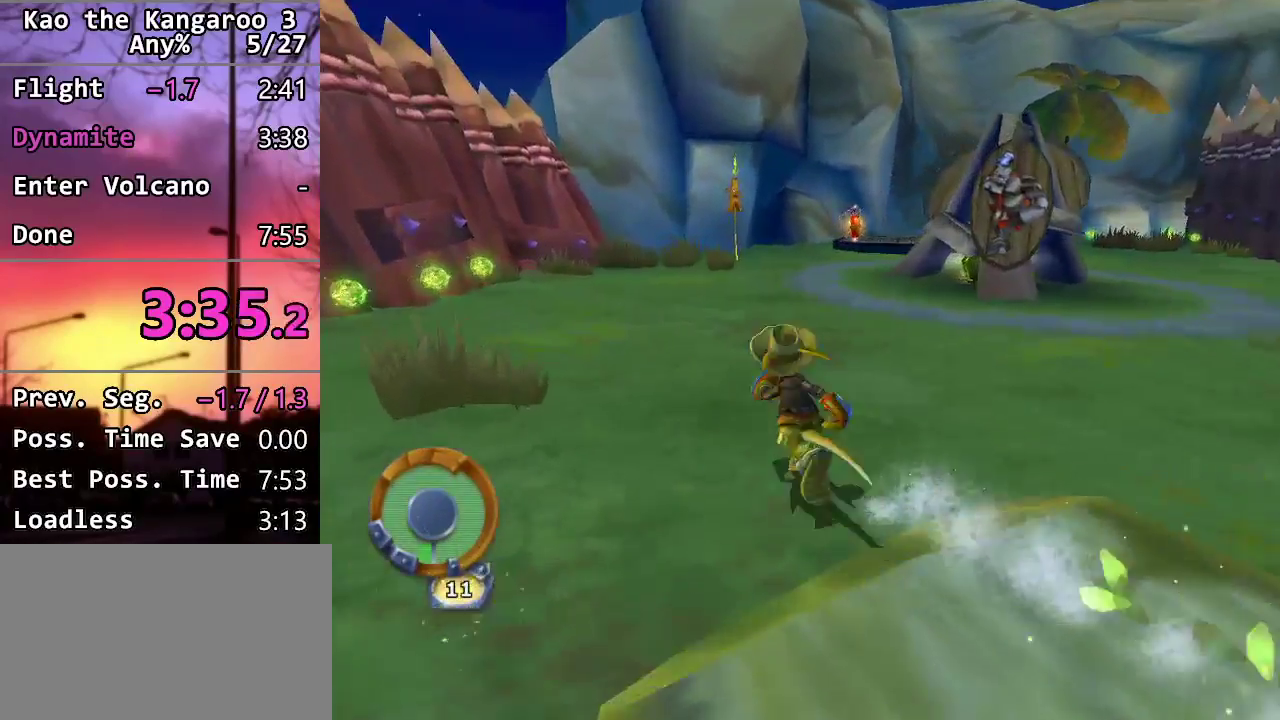
{"buttons": [], "left_stick": "up", "right_stick": "right", "events": [[150, "L1", "down"], [250, "L1", "up"], [383, "right_stick", "right"]]}
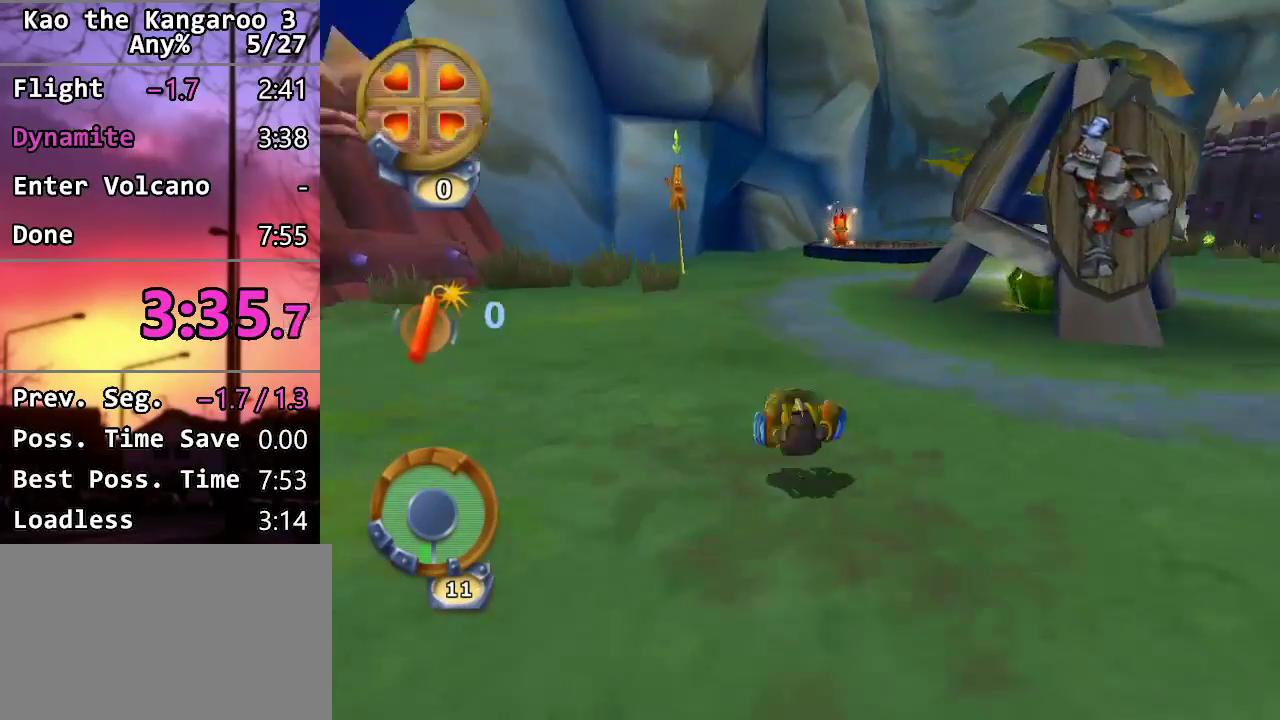
{"buttons": [], "left_stick": "up", "right_stick": "center", "events": [[67, "right_stick", "center"], [150, "right_stick", "right"], [333, "right_stick", "center"]]}
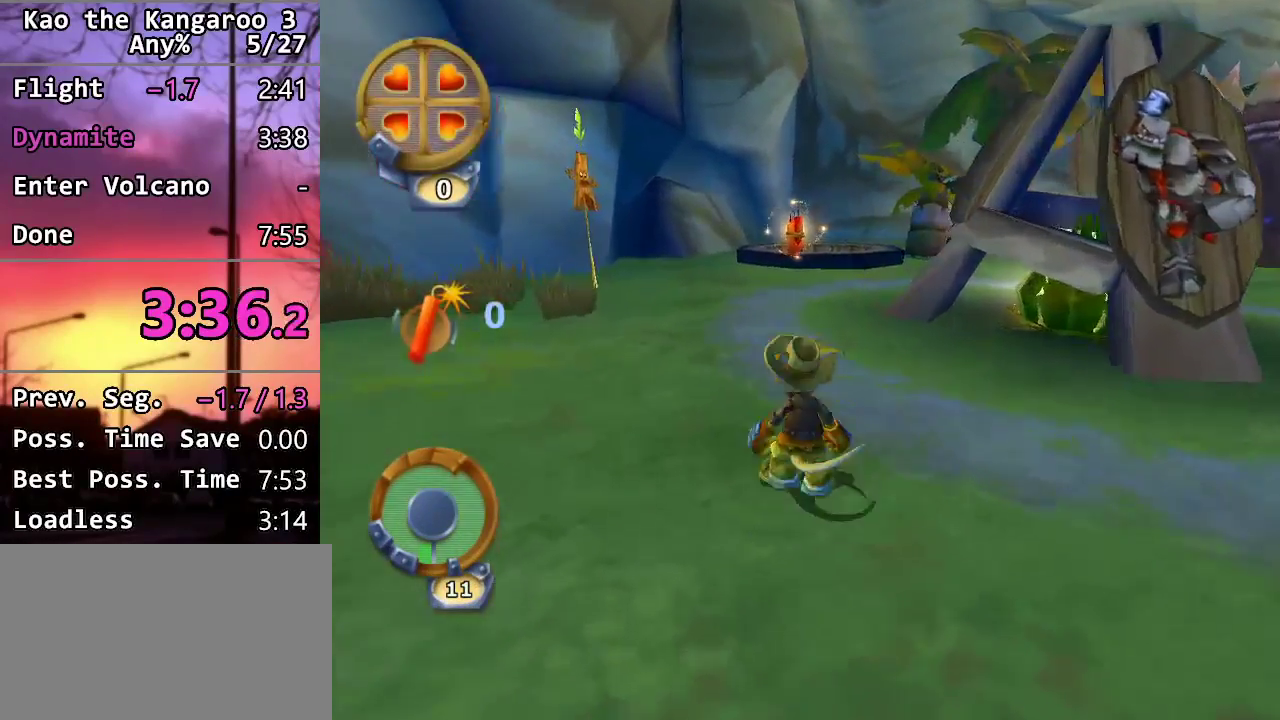
{"buttons": [], "left_stick": "up-right", "right_stick": "center", "events": [[67, "L1", "down"], [167, "L1", "up"], [417, "left_stick", "up-right"]]}
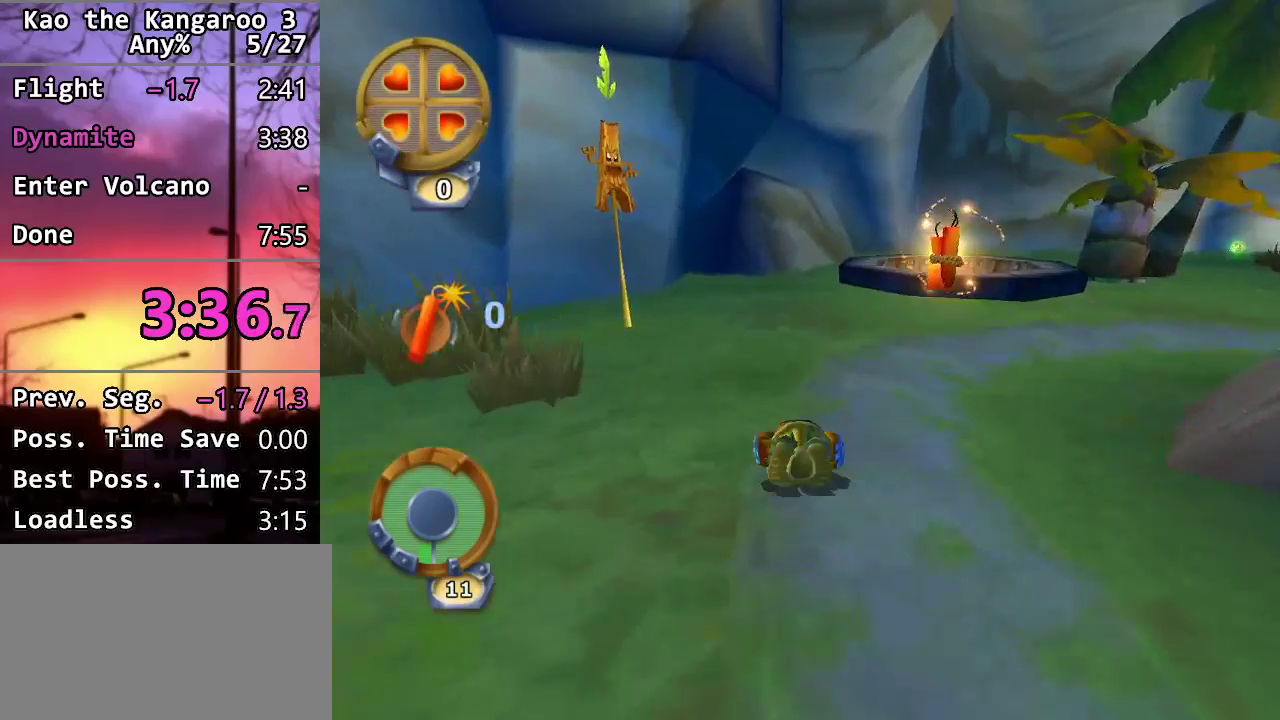
{"buttons": ["CROSS"], "left_stick": "right", "right_stick": "center", "events": [[233, "left_stick", "right"], [467, "CROSS", "down"]]}
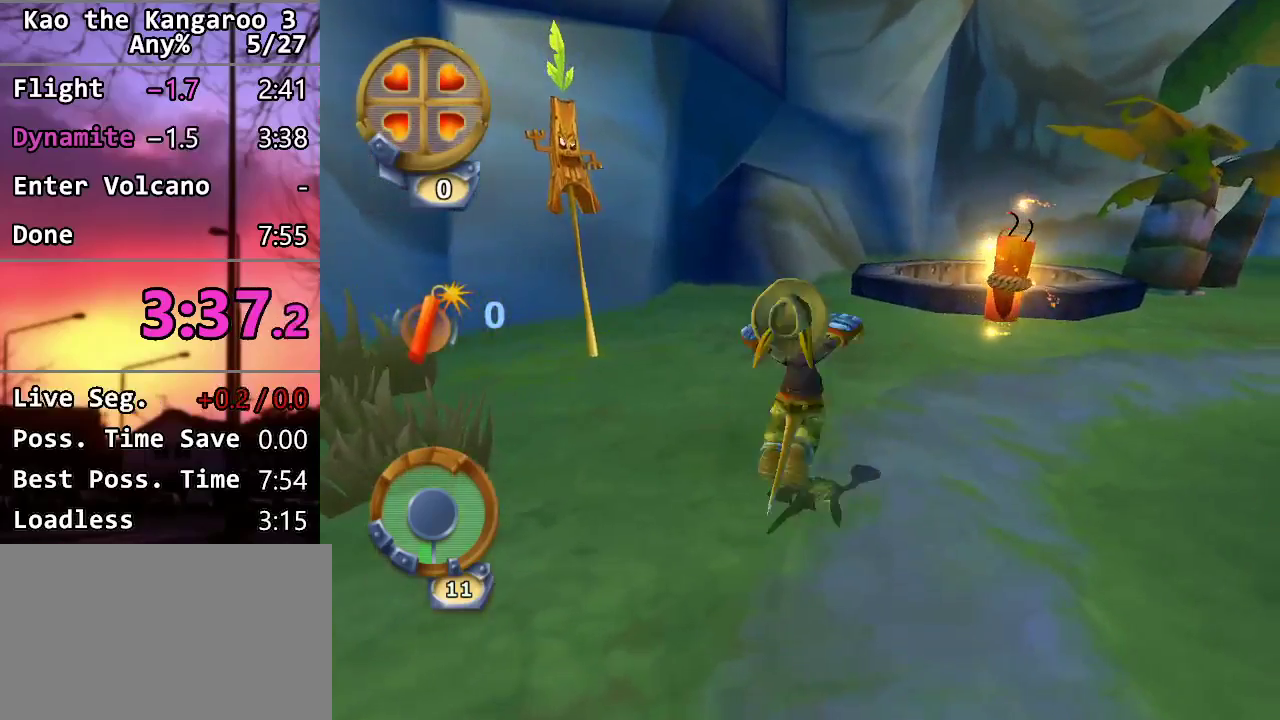
{"buttons": [], "left_stick": "up", "right_stick": "center", "events": [[17, "SQUARE", "down"], [33, "left_stick", "down-right"], [100, "CROSS", "up"], [117, "SQUARE", "up"], [367, "left_stick", "up-right"], [433, "left_stick", "up"]]}
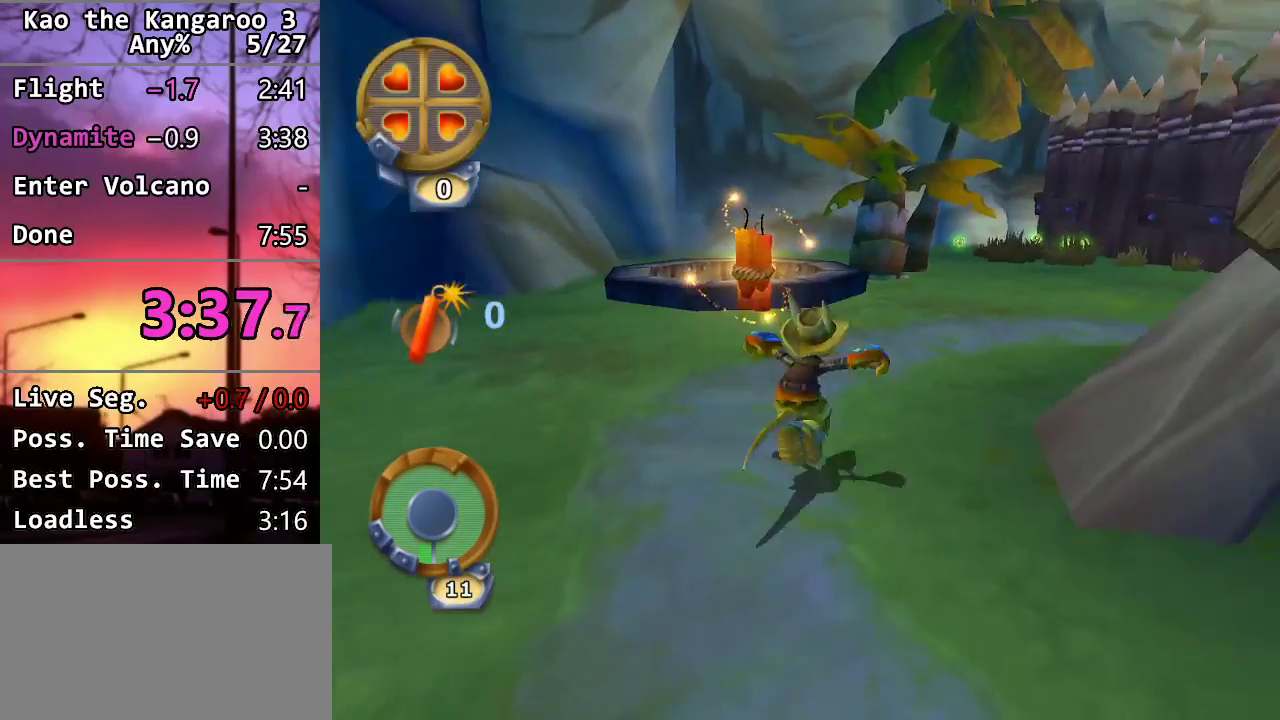
{"buttons": [], "left_stick": "down", "right_stick": "center", "events": [[17, "left_stick", "up-left"], [150, "CROSS", "down"], [200, "SQUARE", "down"], [267, "left_stick", "left"], [300, "CROSS", "up"], [300, "SQUARE", "up"], [417, "left_stick", "down-left"], [467, "left_stick", "down"]]}
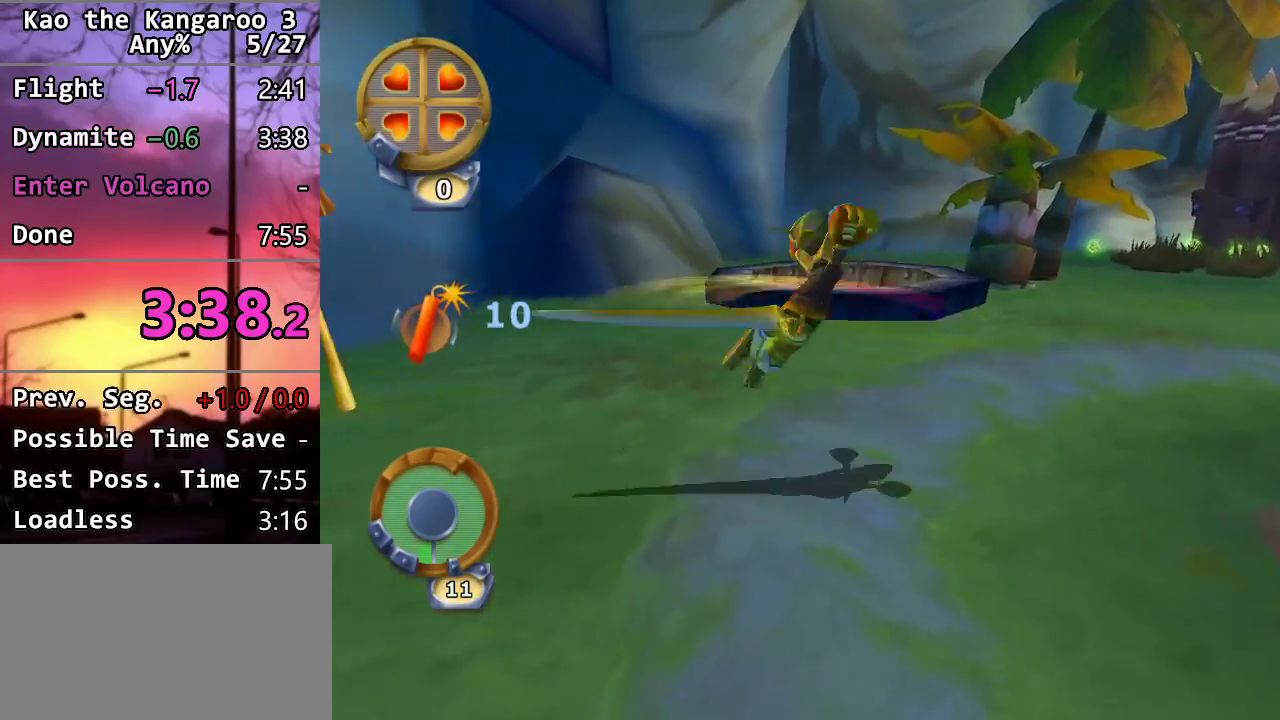
{"buttons": [], "left_stick": "right", "right_stick": "down-right", "events": [[83, "right_stick", "down-right"], [350, "left_stick", "down-right"], [483, "left_stick", "right"]]}
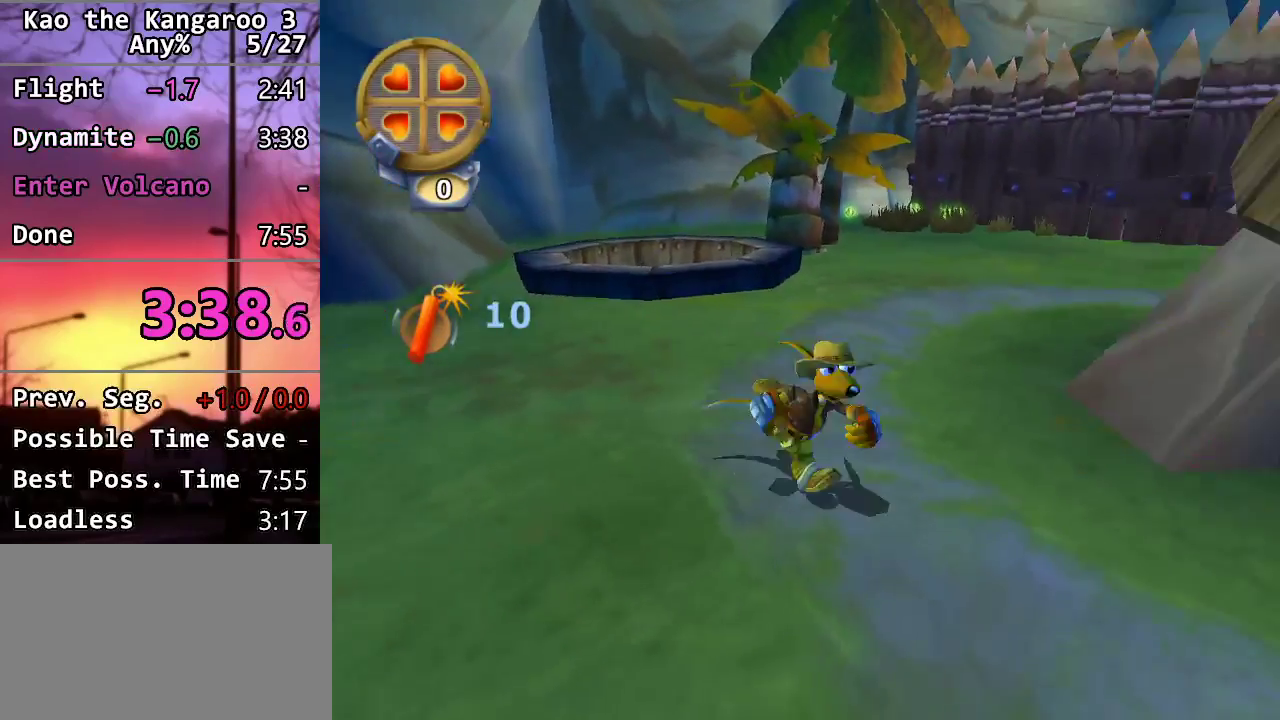
{"buttons": [], "left_stick": "up-right", "right_stick": "down-right", "events": [[317, "left_stick", "up-right"]]}
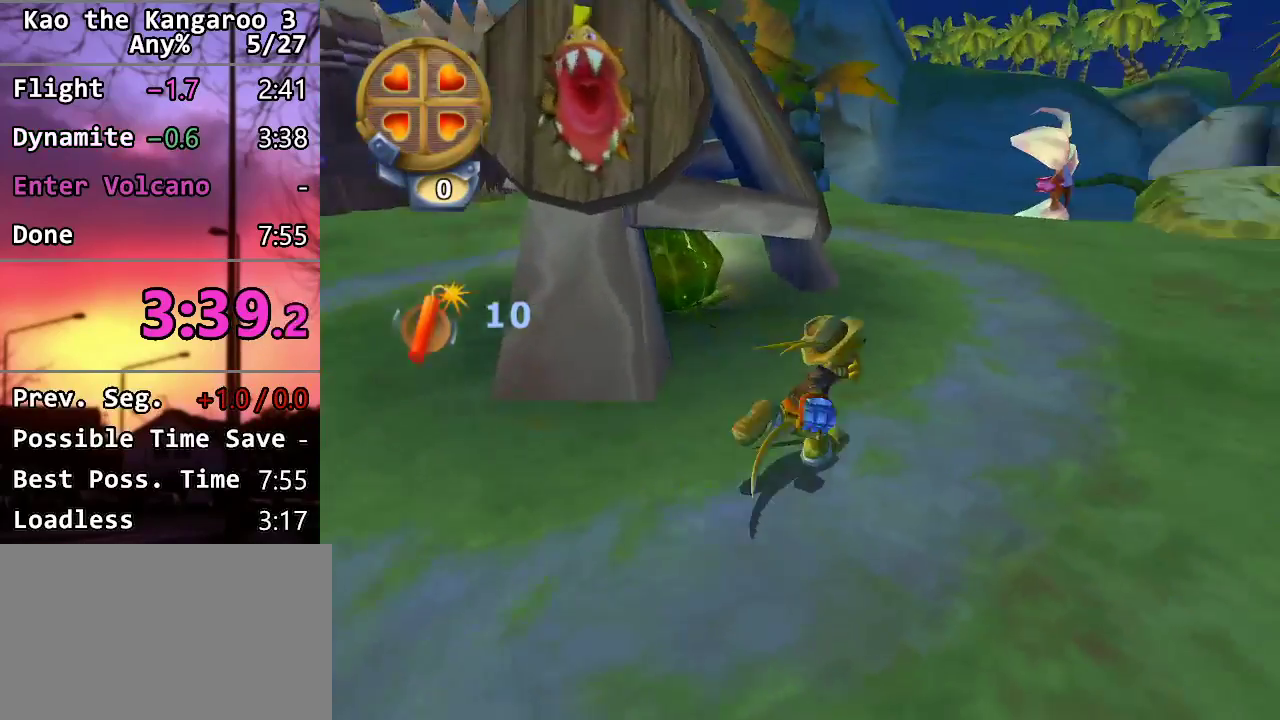
{"buttons": [], "left_stick": "up-right", "right_stick": "down-right", "events": [[83, "right_stick", "center"], [133, "L1", "down"], [250, "L1", "up"], [450, "right_stick", "down-right"]]}
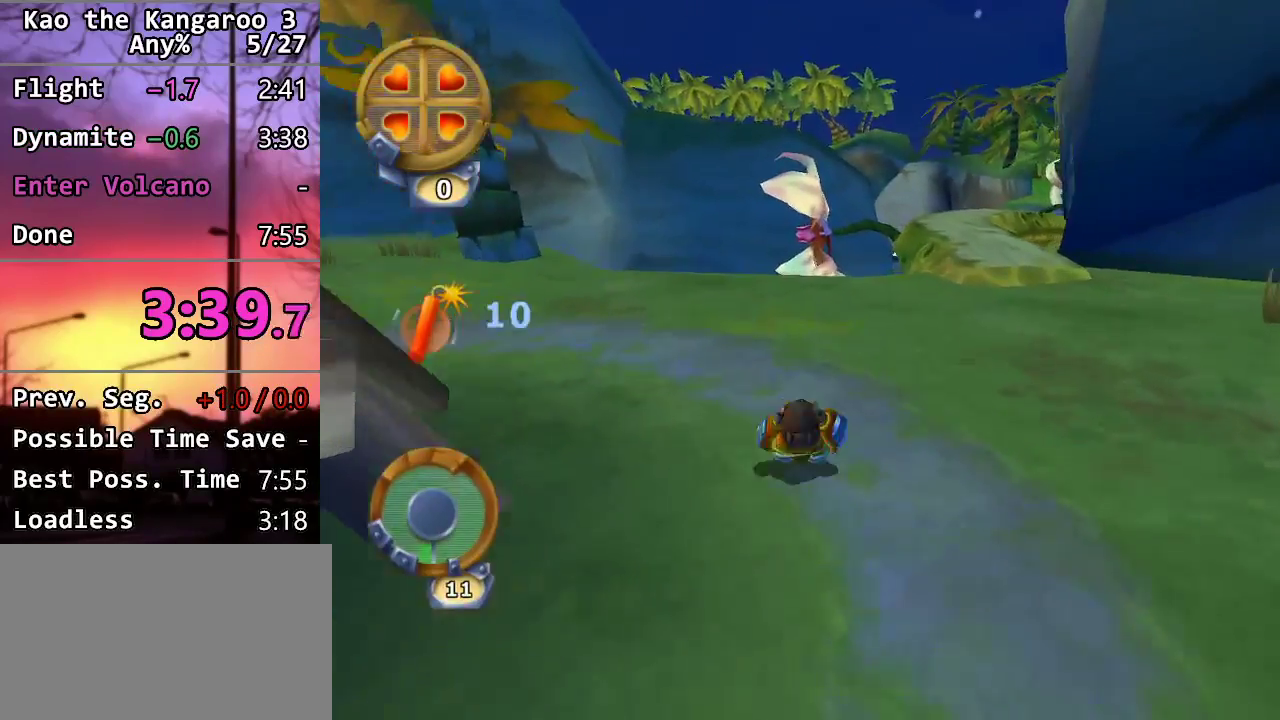
{"buttons": [], "left_stick": "up", "right_stick": "down-right", "events": [[217, "right_stick", "center"], [317, "right_stick", "right"], [417, "left_stick", "up"], [483, "right_stick", "down-right"]]}
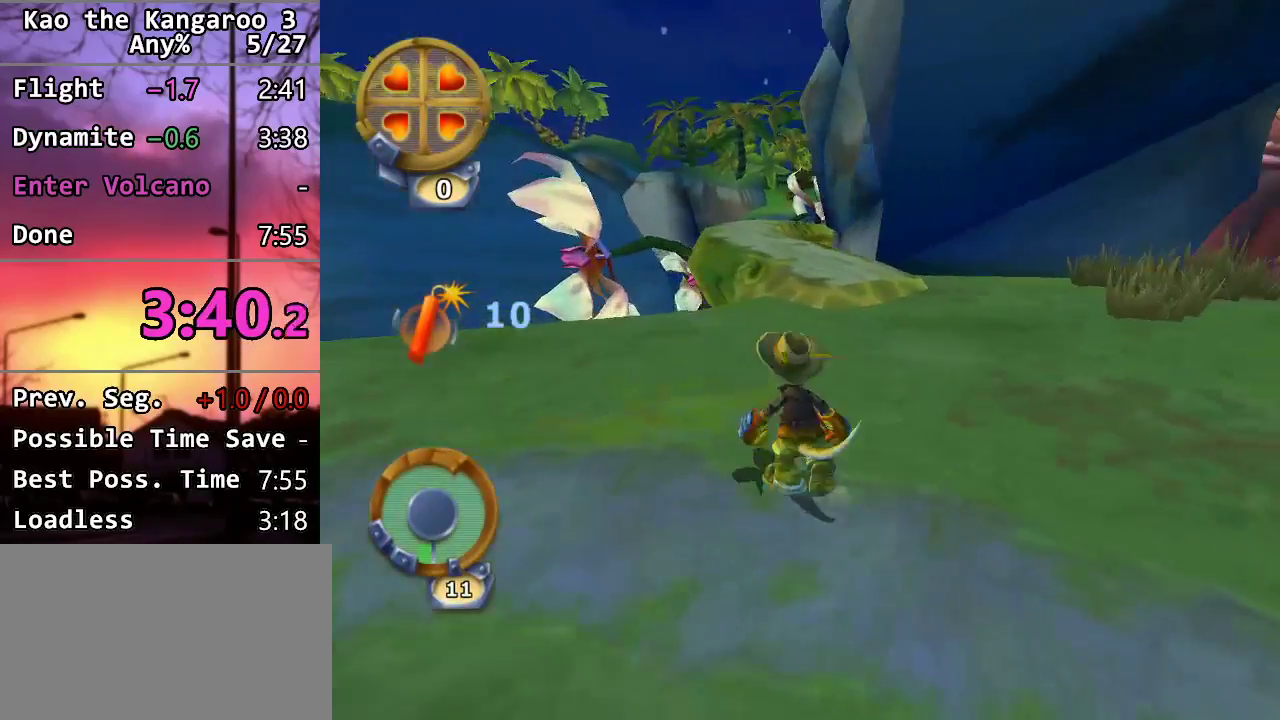
{"buttons": [], "left_stick": "up", "right_stick": "center", "events": [[33, "right_stick", "center"], [300, "right_stick", "right"], [483, "right_stick", "center"]]}
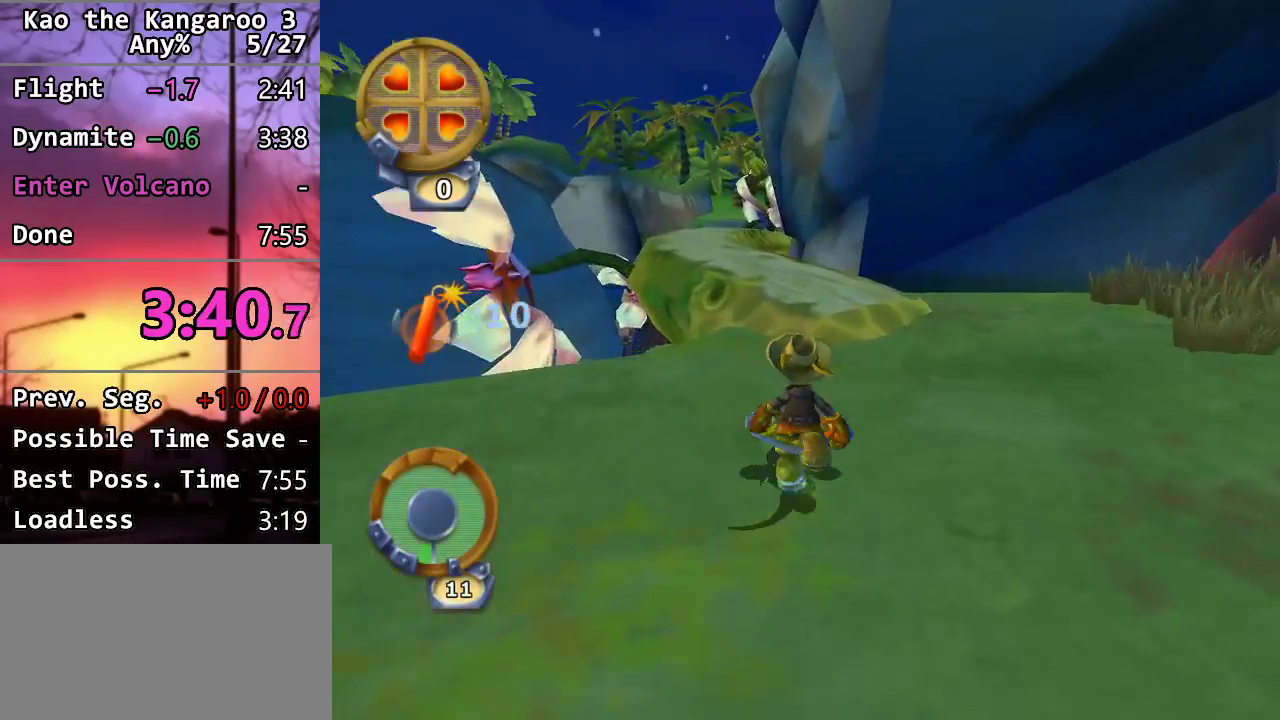
{"buttons": [], "left_stick": "up", "right_stick": "center", "events": [[317, "L1", "down"], [467, "L1", "up"]]}
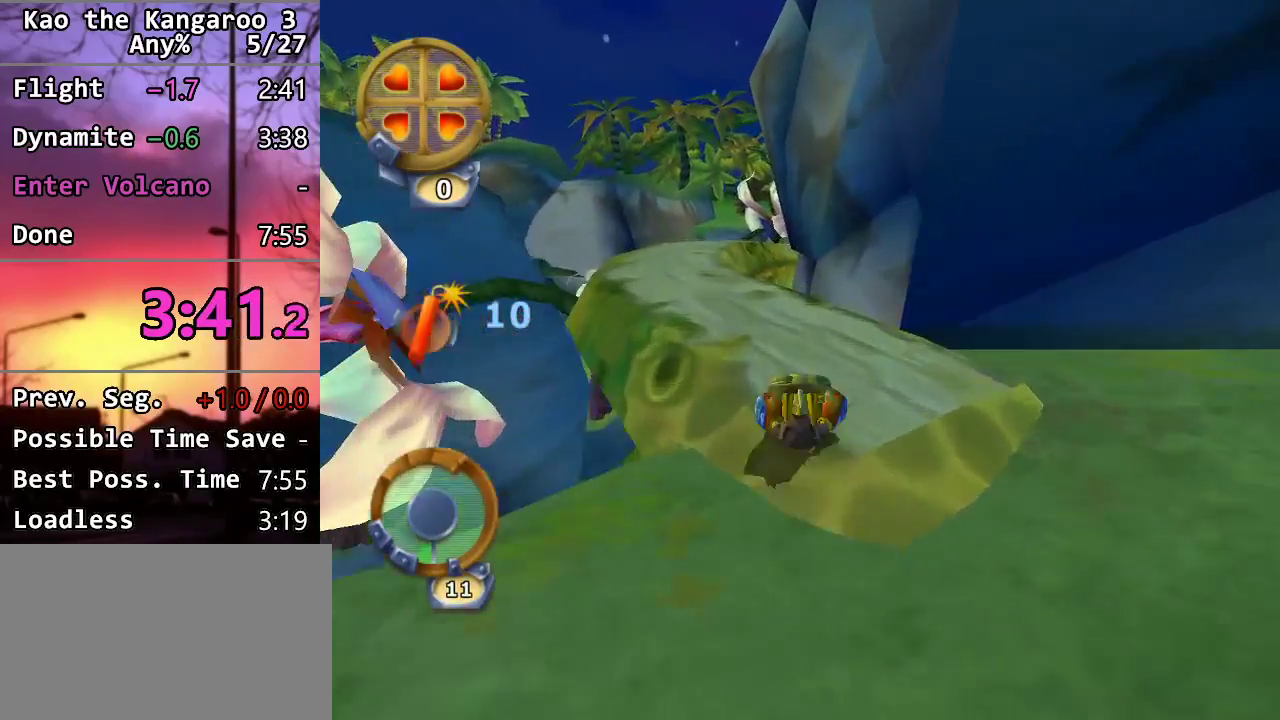
{"buttons": [], "left_stick": "up", "right_stick": "center", "events": []}
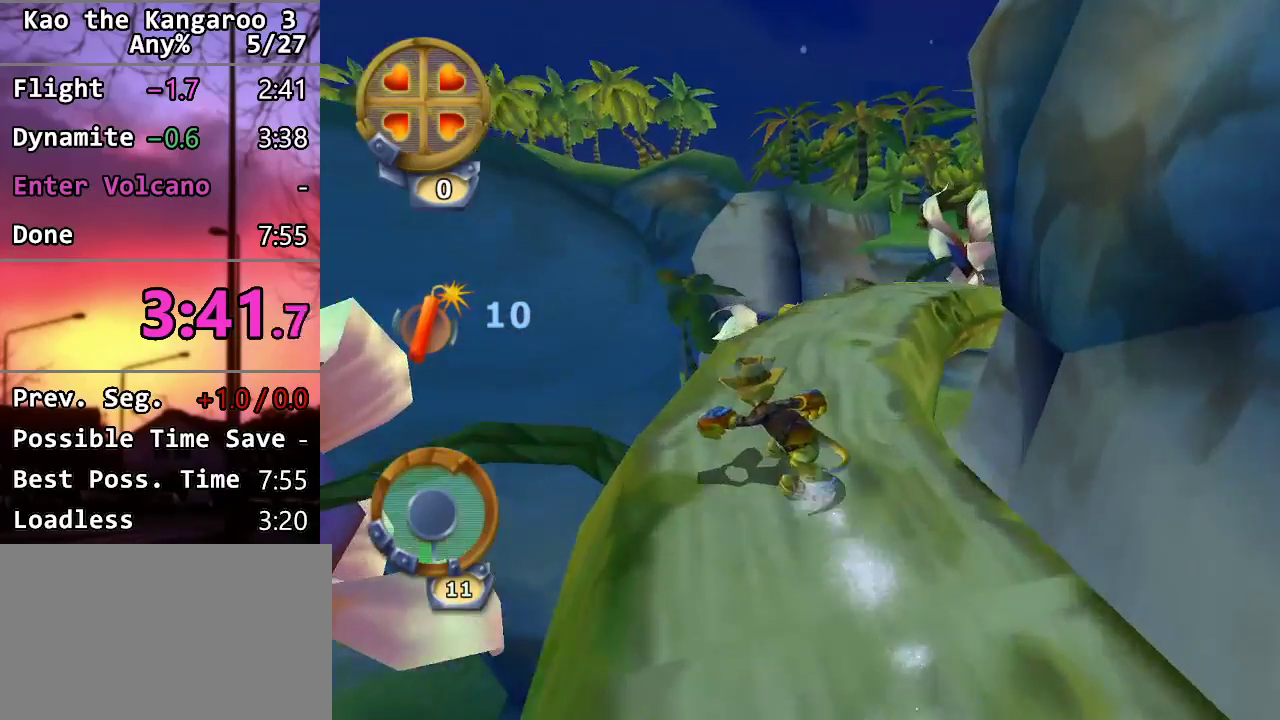
{"buttons": [], "left_stick": "up", "right_stick": "down-right", "events": [[33, "right_stick", "down-right"]]}
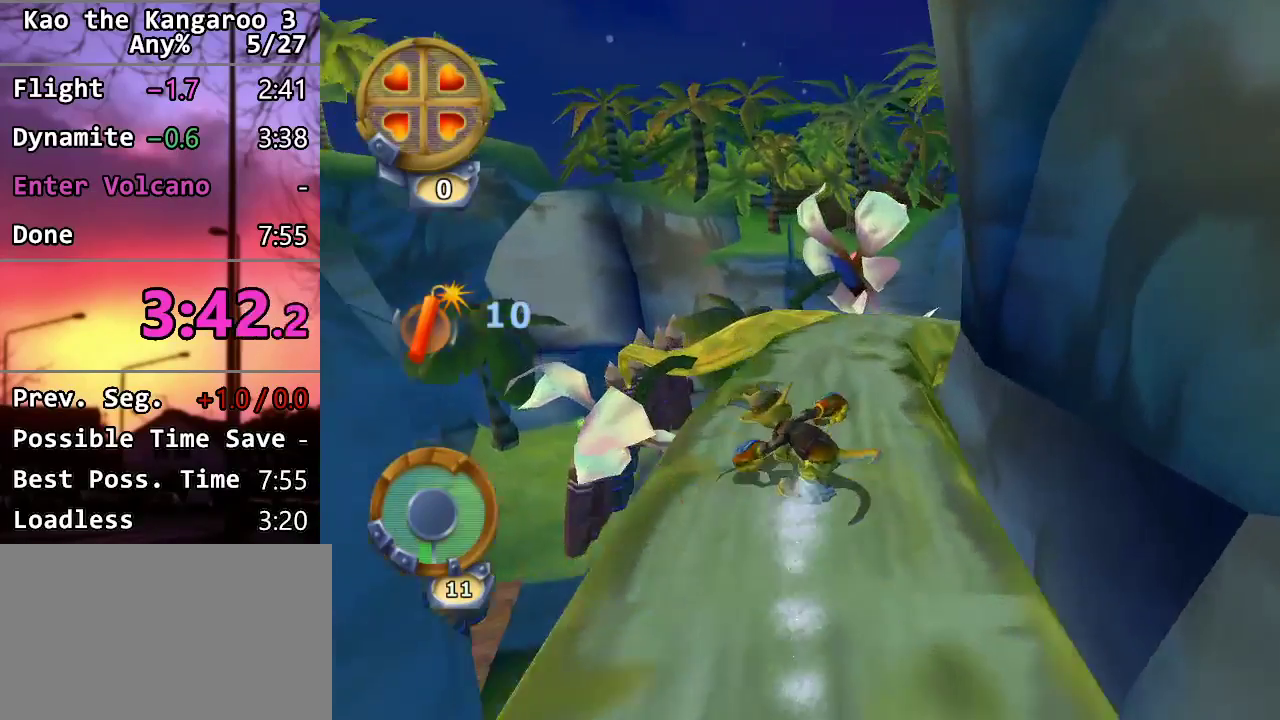
{"buttons": [], "left_stick": "up", "right_stick": "down-right", "events": []}
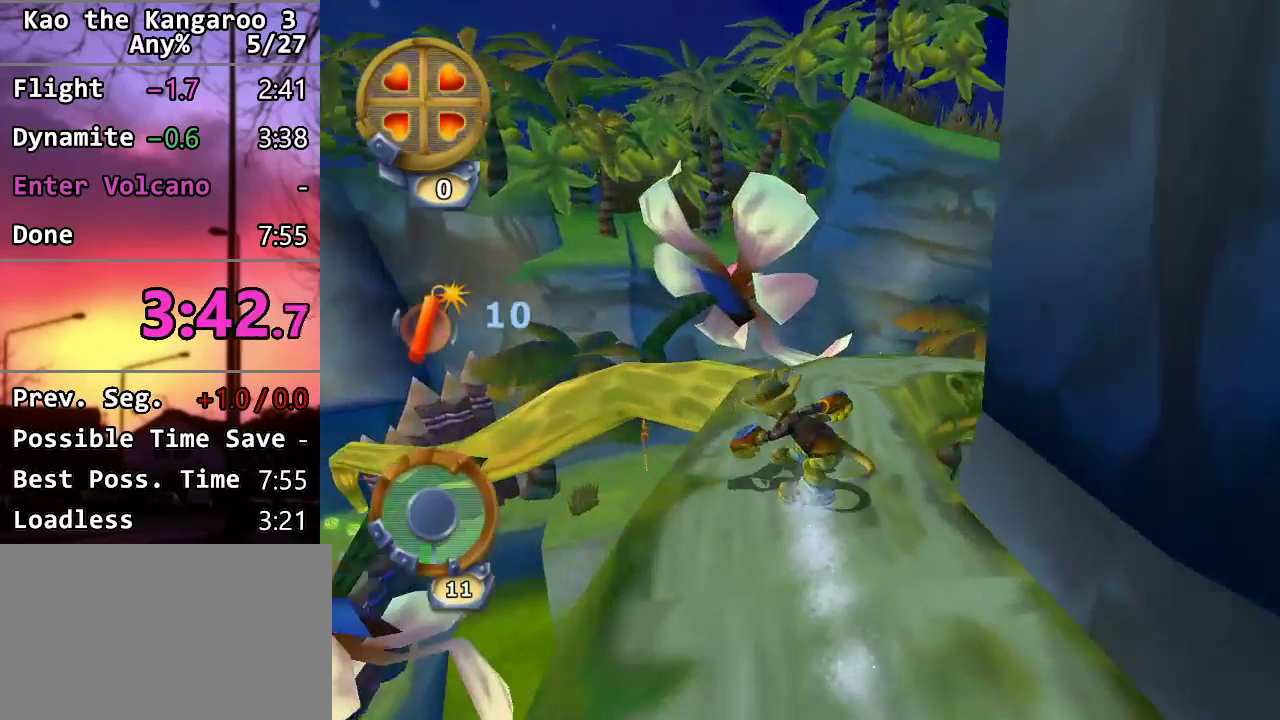
{"buttons": [], "left_stick": "up", "right_stick": "down-right", "events": []}
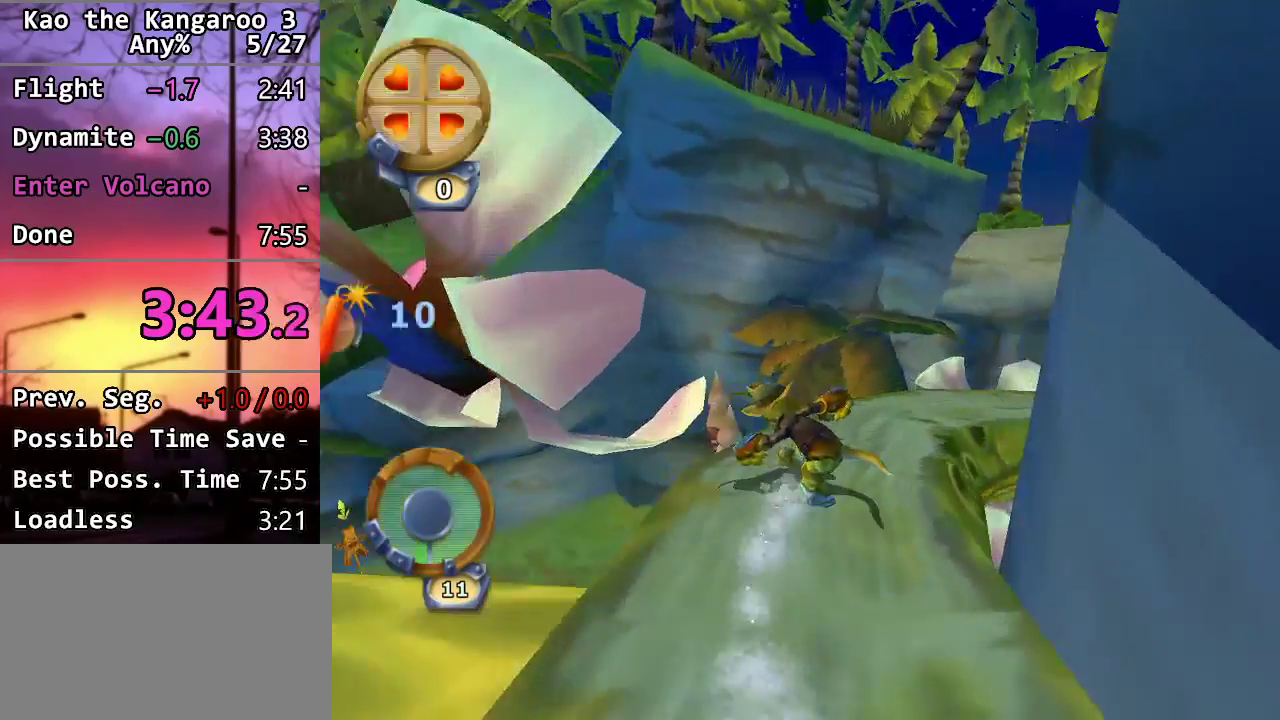
{"buttons": [], "left_stick": "up", "right_stick": "down-right", "events": []}
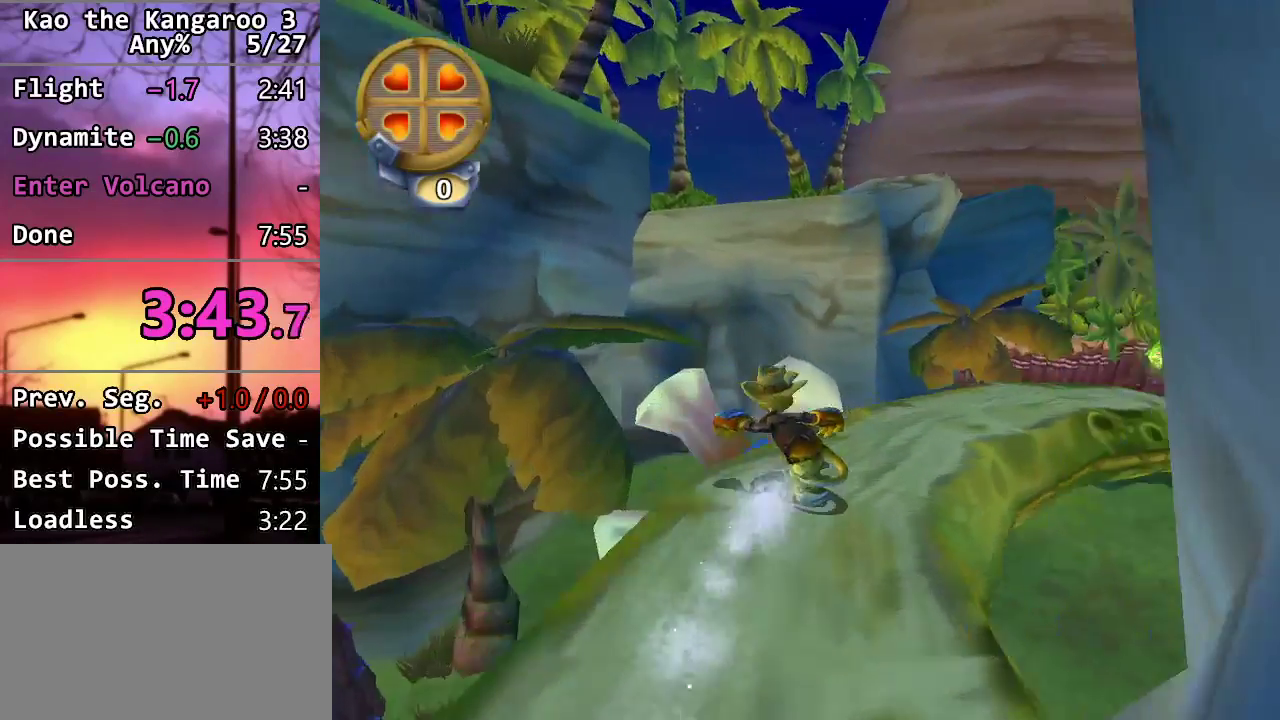
{"buttons": [], "left_stick": "up", "right_stick": "down-right", "events": [[250, "left_stick", "up-right"], [483, "left_stick", "up"]]}
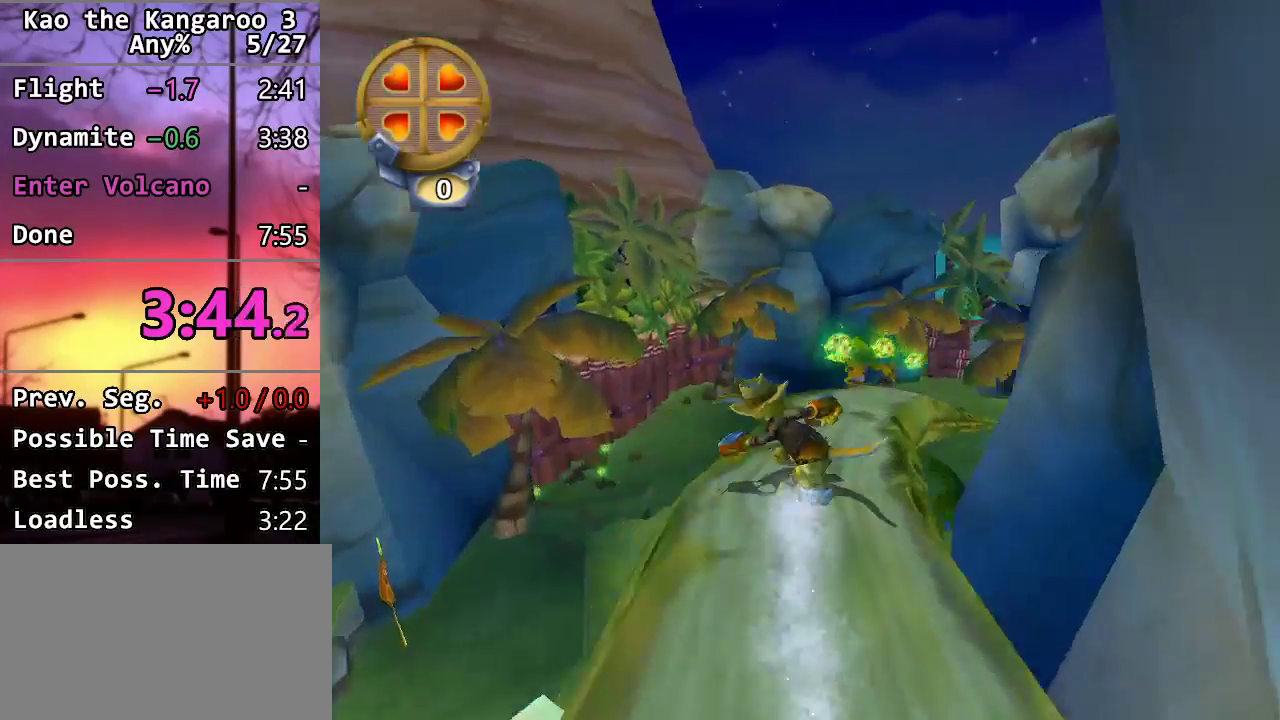
{"buttons": [], "left_stick": "up", "right_stick": "down-right", "events": []}
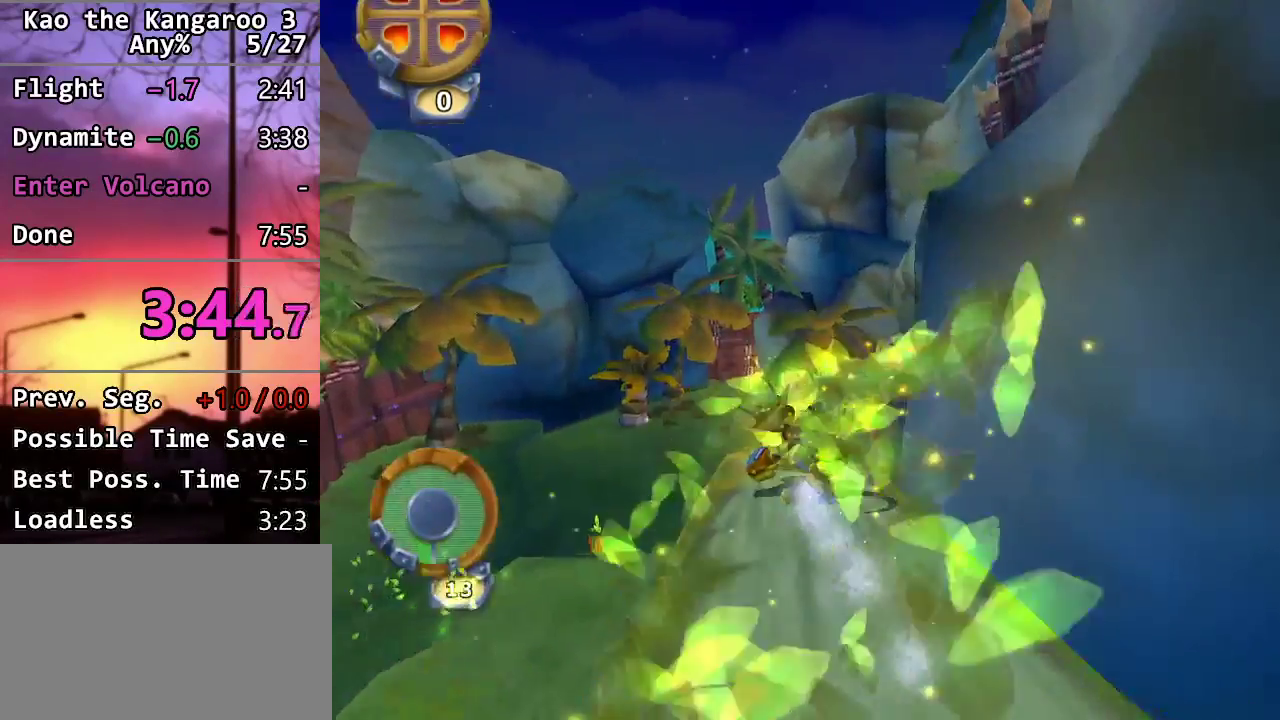
{"buttons": [], "left_stick": "up", "right_stick": "down-right", "events": []}